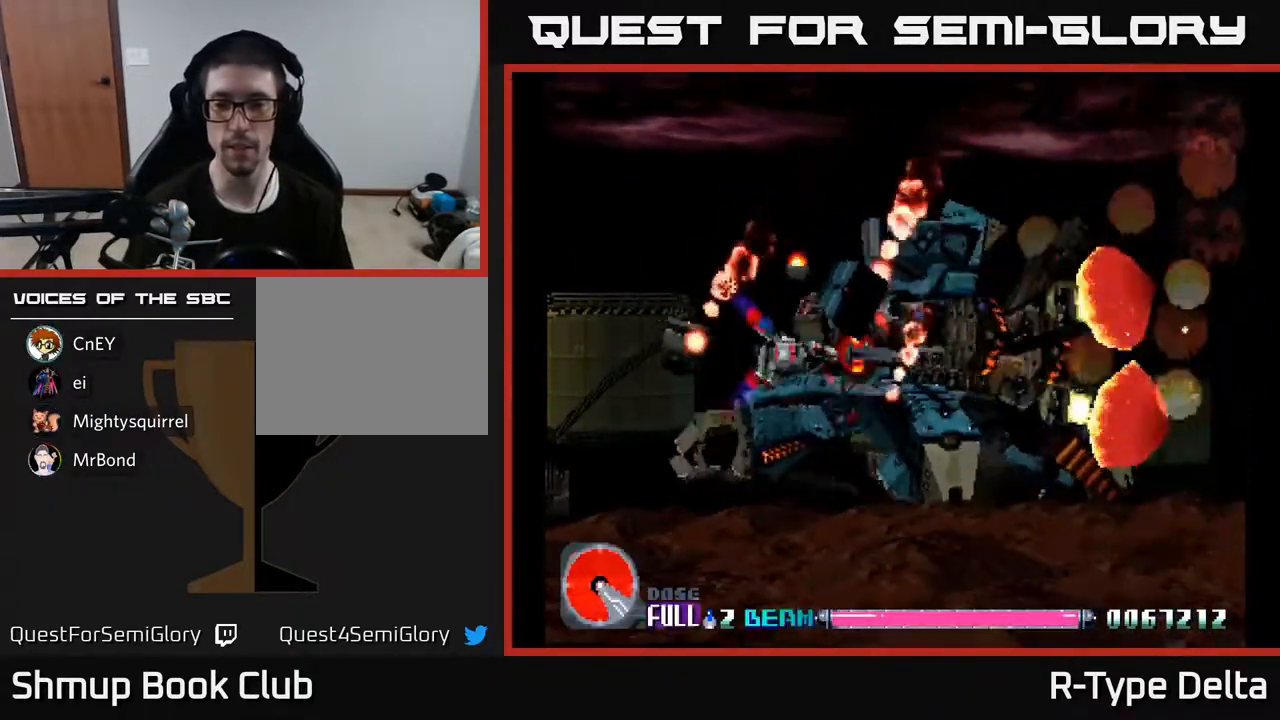
Gameplay with a controller (Xbox layout); each line is a JSON object with the inputs held at the frame after it. "events" lists button and stick changes between this image and that frame as [ms after this image, input, new state], when the widget could be followed in between. Not read: left_stick right_stick.
{"buttons": ["X"], "events": []}
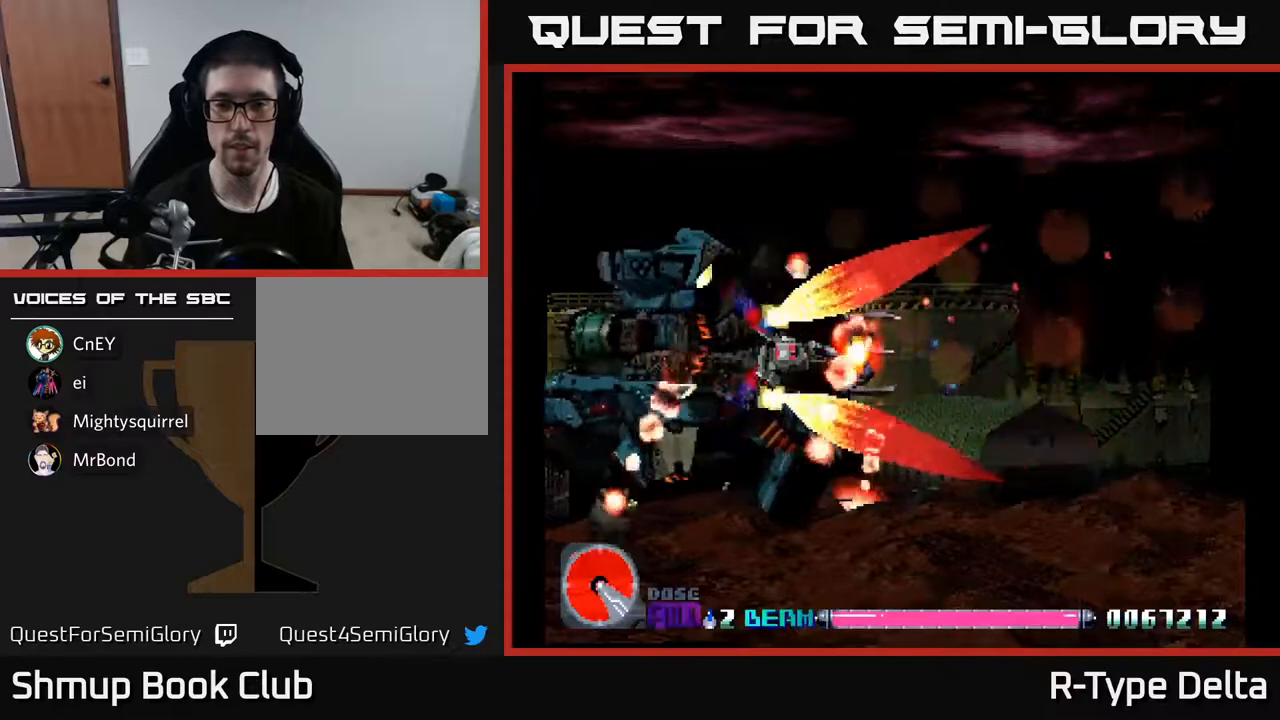
{"buttons": ["X", "DPAD_DOWN", "DPAD_RIGHT"], "events": [[167, "DPAD_RIGHT", "down"], [367, "DPAD_DOWN", "down"]]}
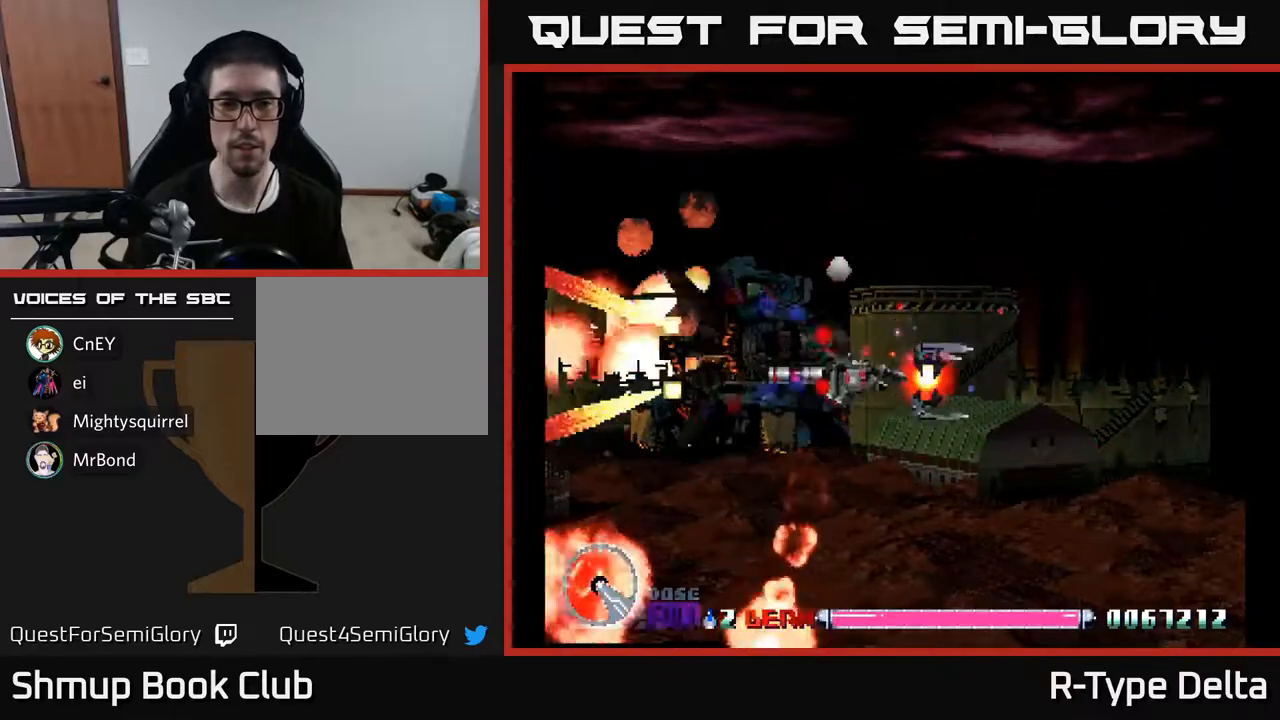
{"buttons": ["X"], "events": [[50, "DPAD_DOWN", "up"], [50, "DPAD_RIGHT", "up"], [117, "DPAD_LEFT", "down"], [217, "DPAD_UP", "down"], [267, "DPAD_LEFT", "up"], [350, "DPAD_UP", "up"]]}
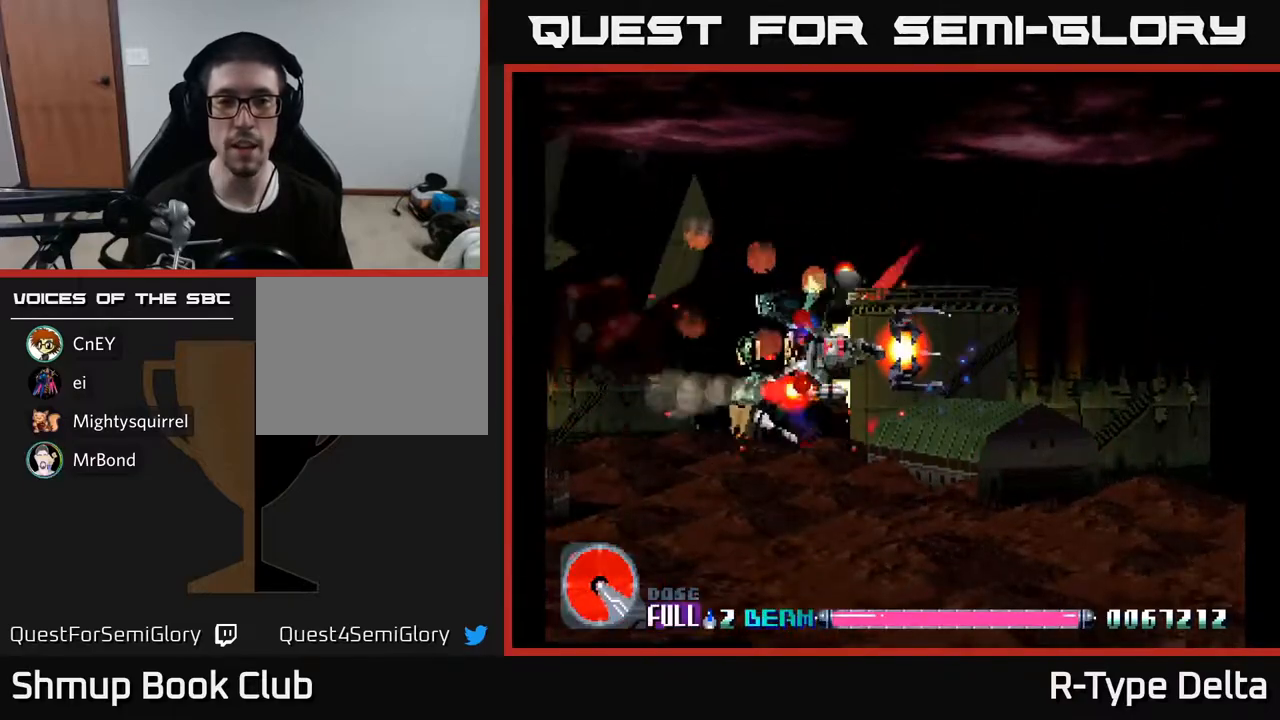
{"buttons": ["X"], "events": []}
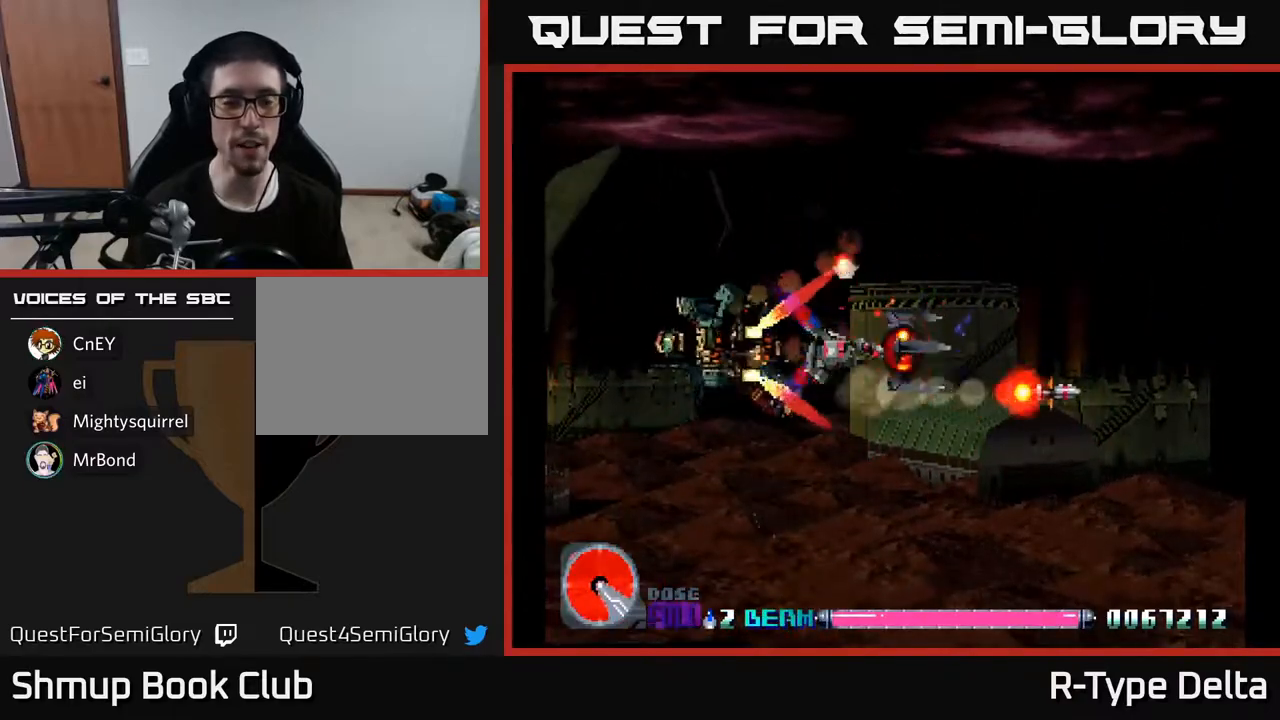
{"buttons": ["X"], "events": []}
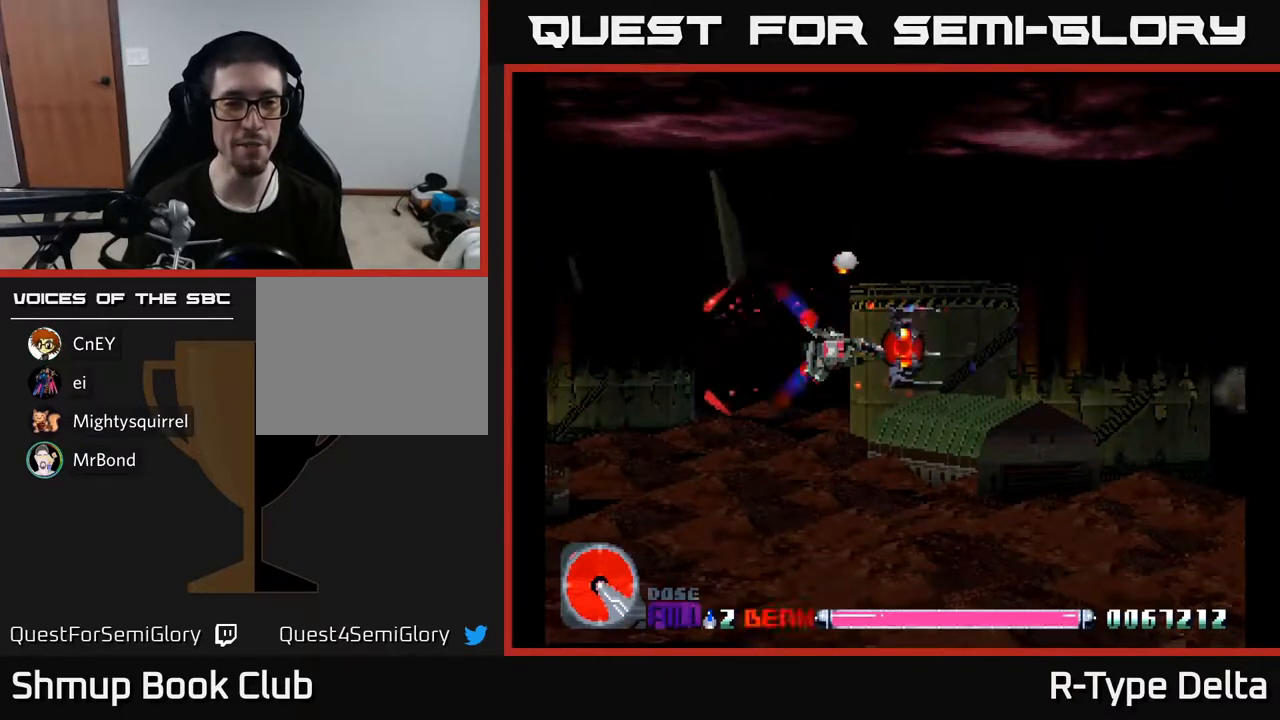
{"buttons": ["X"], "events": [[217, "DPAD_LEFT", "down"], [233, "DPAD_UP", "down"], [350, "DPAD_UP", "up"], [417, "DPAD_LEFT", "up"]]}
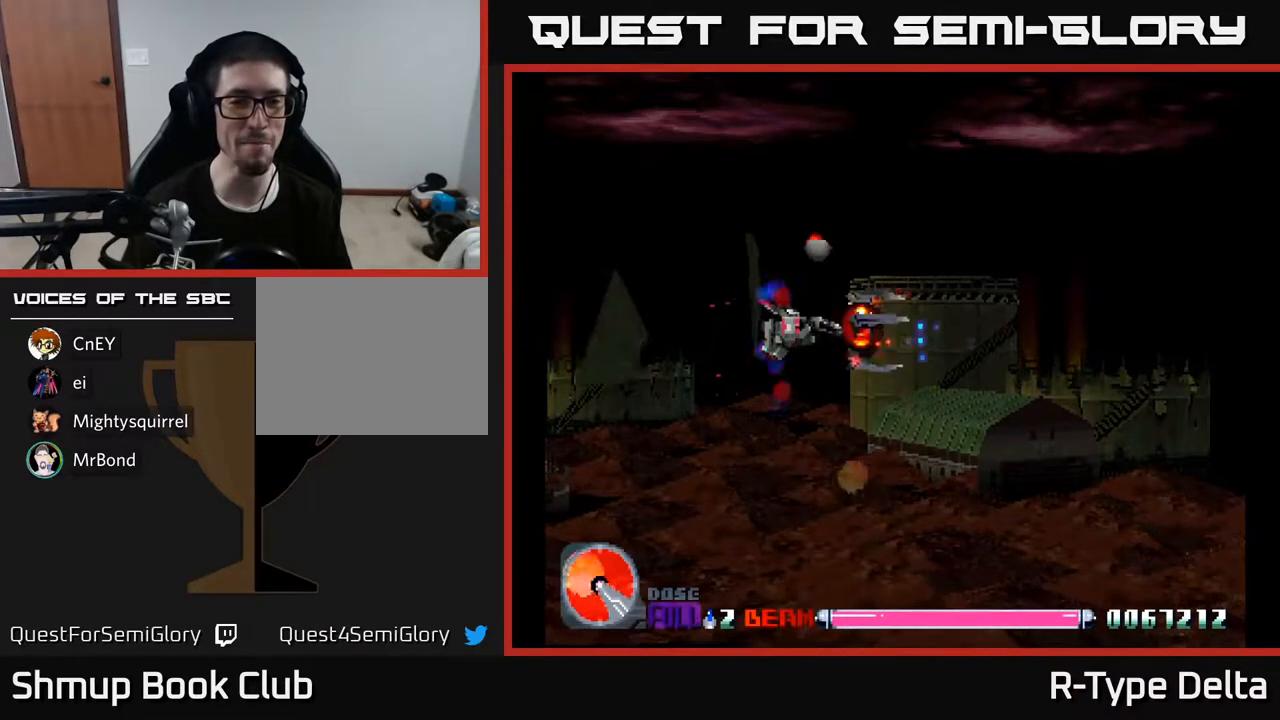
{"buttons": ["X"], "events": [[217, "DPAD_DOWN", "down"], [367, "DPAD_DOWN", "up"], [367, "DPAD_LEFT", "down"], [500, "DPAD_LEFT", "up"]]}
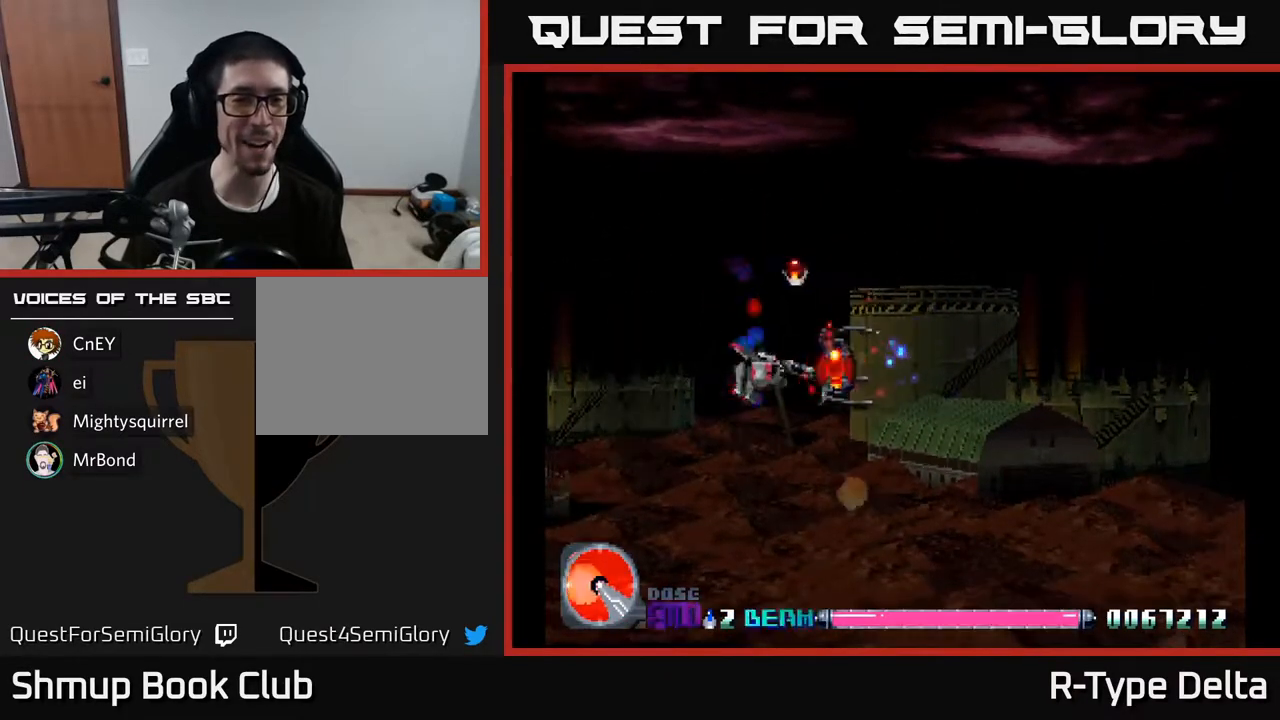
{"buttons": ["X"], "events": []}
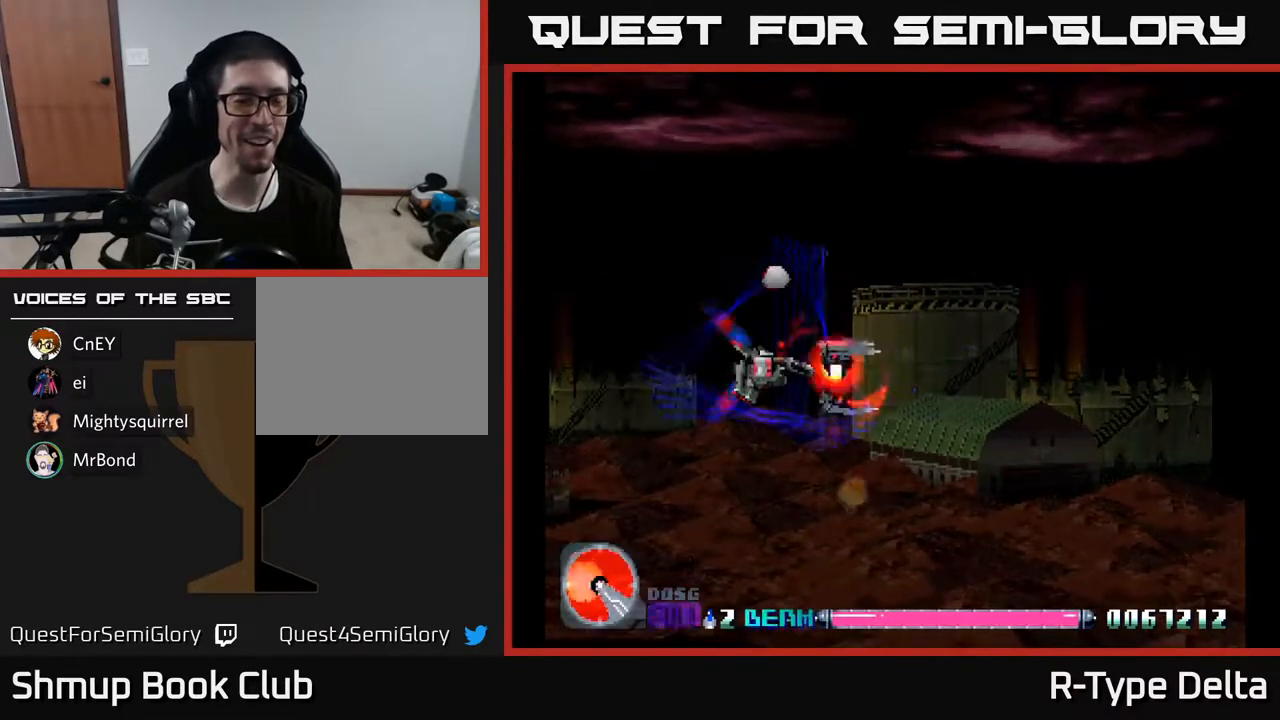
{"buttons": ["X"], "events": []}
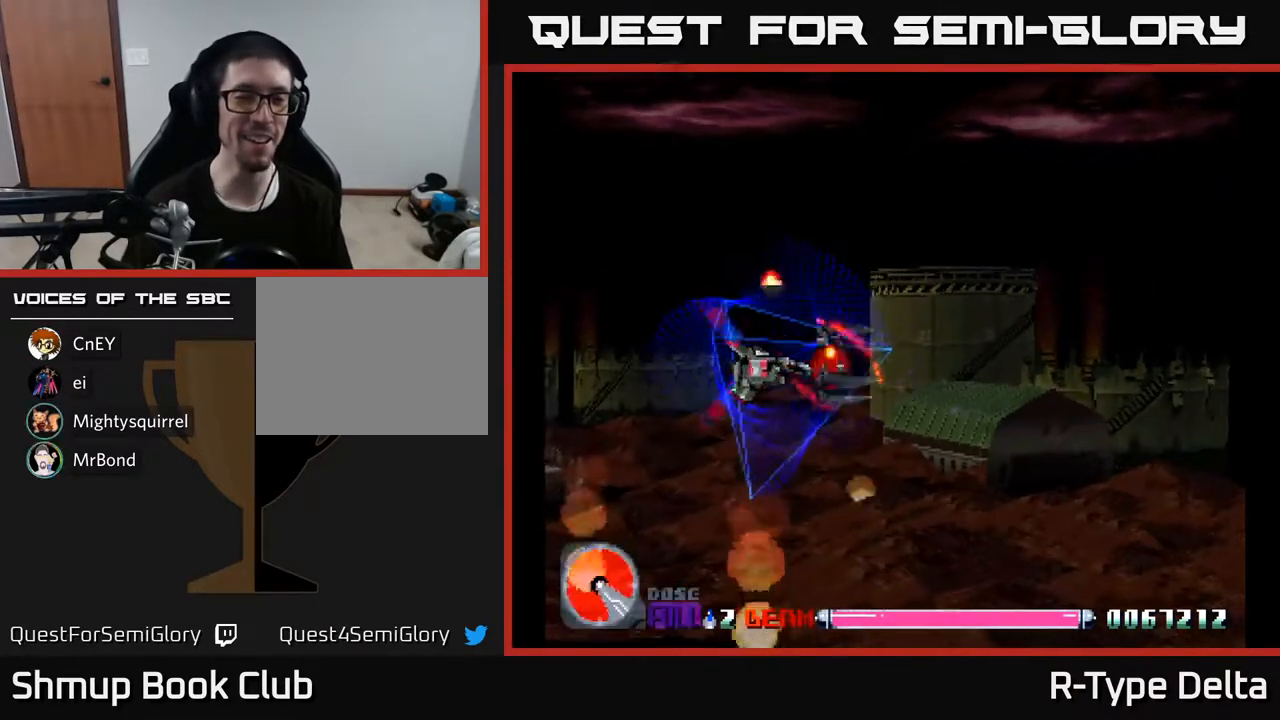
{"buttons": ["X", "DPAD_RIGHT"], "events": [[283, "DPAD_RIGHT", "down"]]}
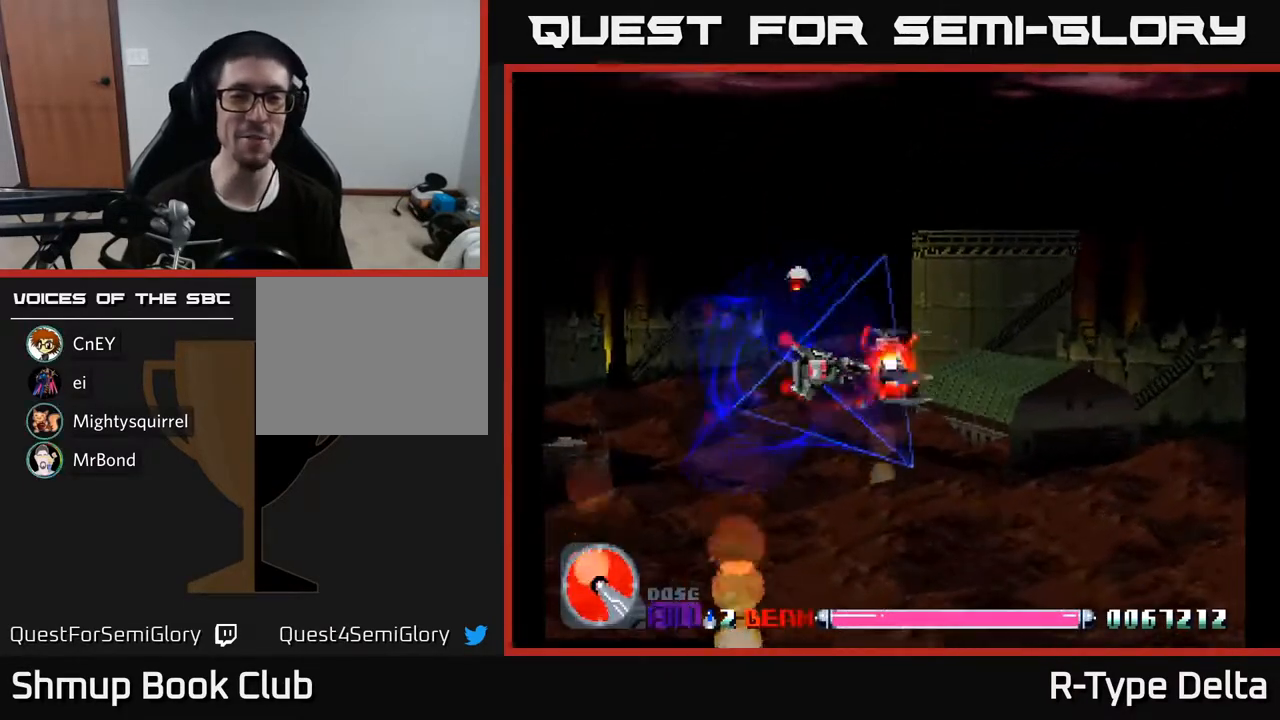
{"buttons": ["X", "DPAD_DOWN"], "events": [[100, "DPAD_RIGHT", "up"], [133, "DPAD_UP", "down"], [200, "DPAD_LEFT", "down"], [250, "DPAD_UP", "up"], [317, "DPAD_LEFT", "up"], [383, "DPAD_DOWN", "down"]]}
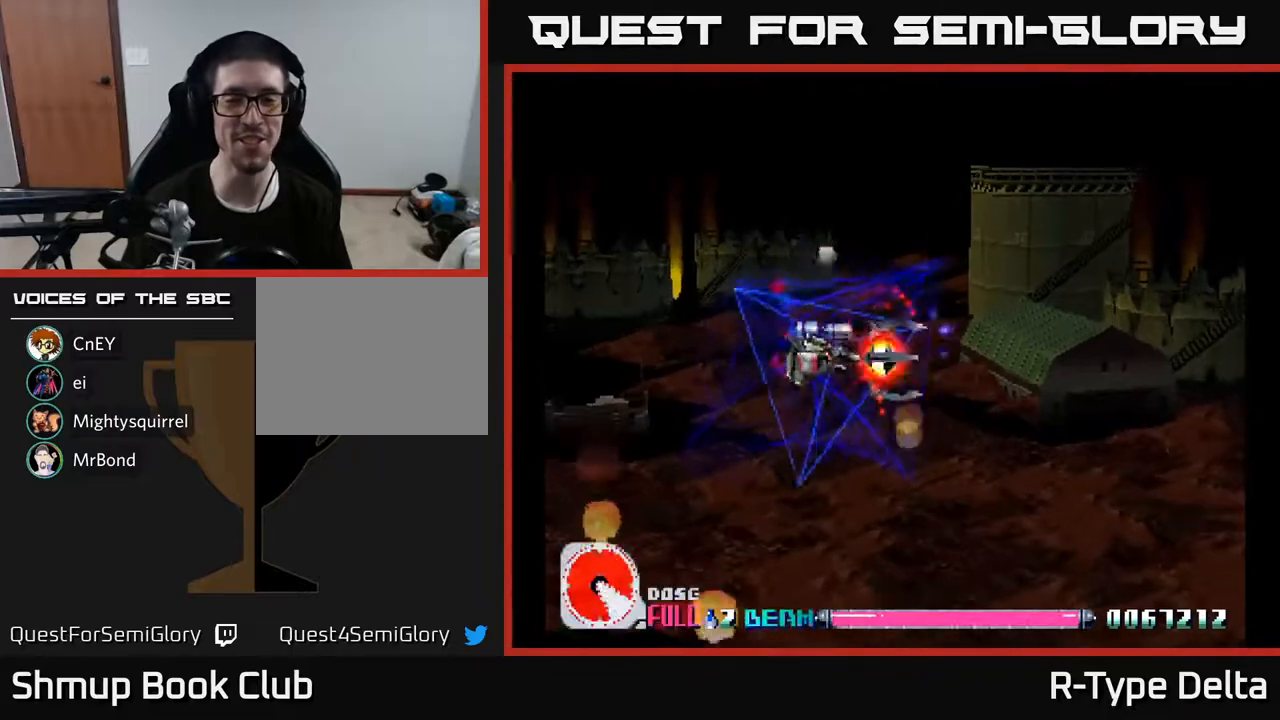
{"buttons": ["X"], "events": [[67, "DPAD_DOWN", "up"], [333, "DPAD_UP", "down"], [500, "DPAD_UP", "up"]]}
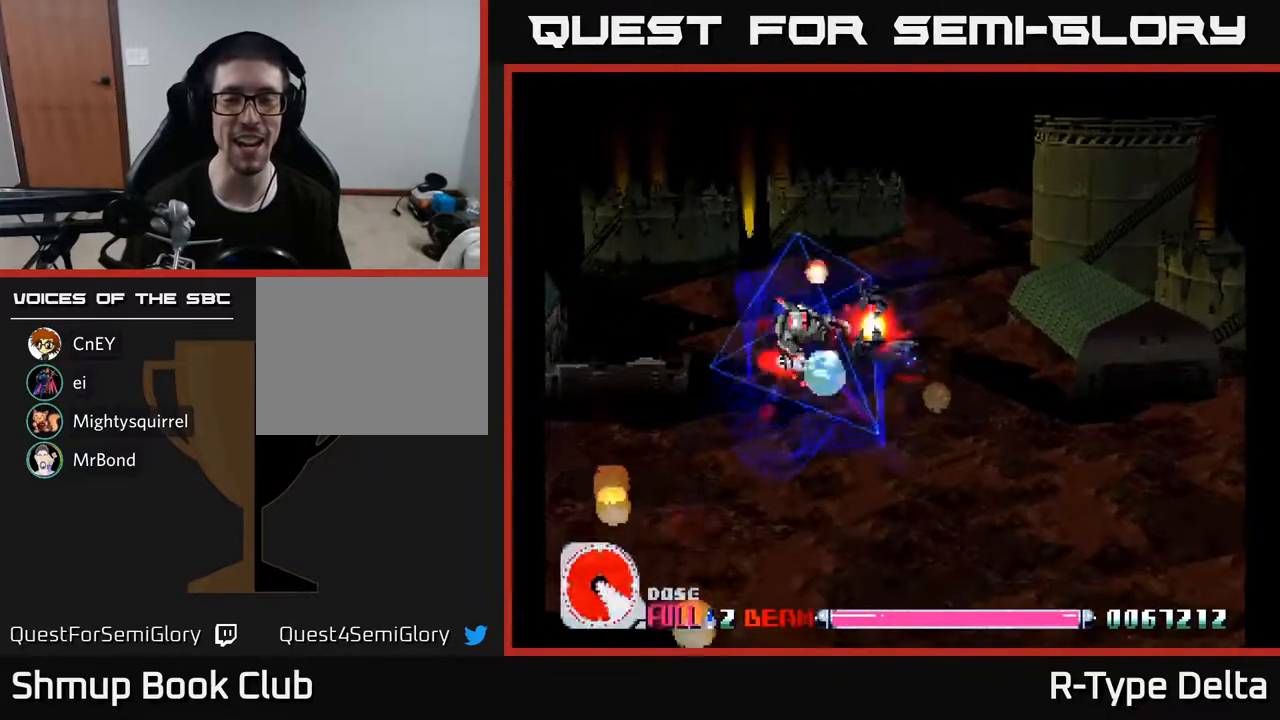
{"buttons": ["X"], "events": []}
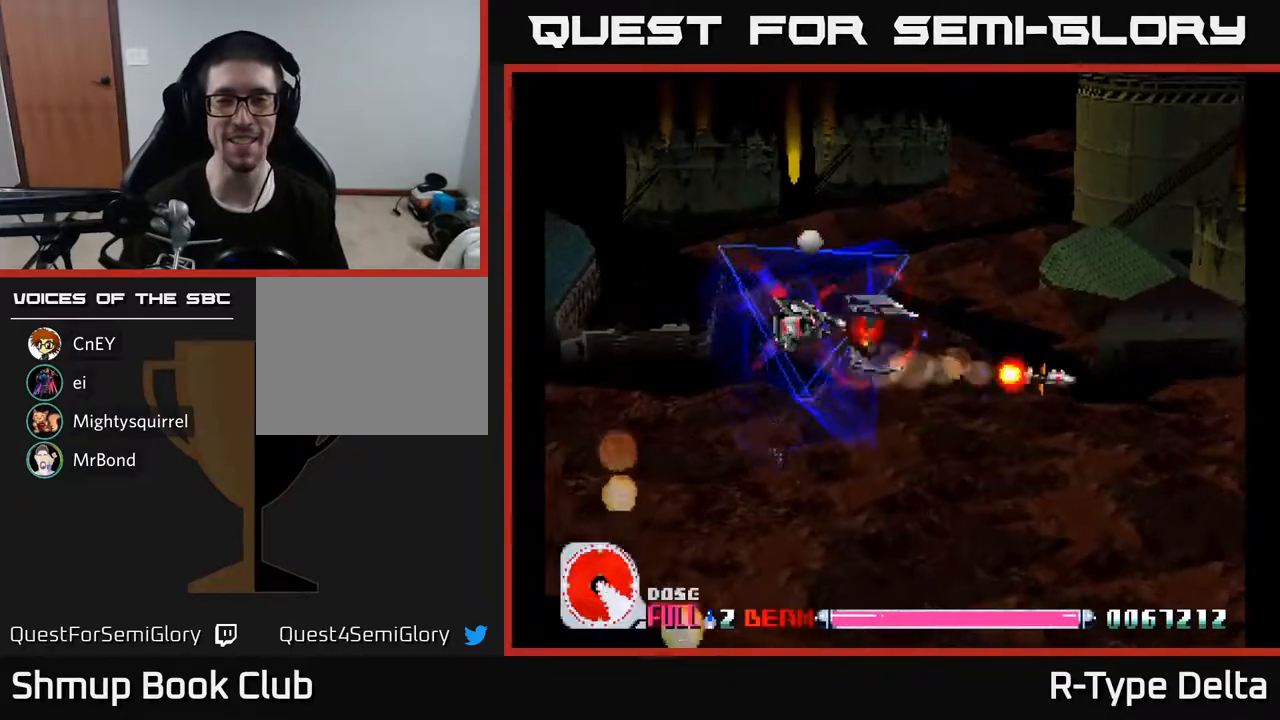
{"buttons": ["X"], "events": [[267, "DPAD_DOWN", "down"], [467, "DPAD_DOWN", "up"]]}
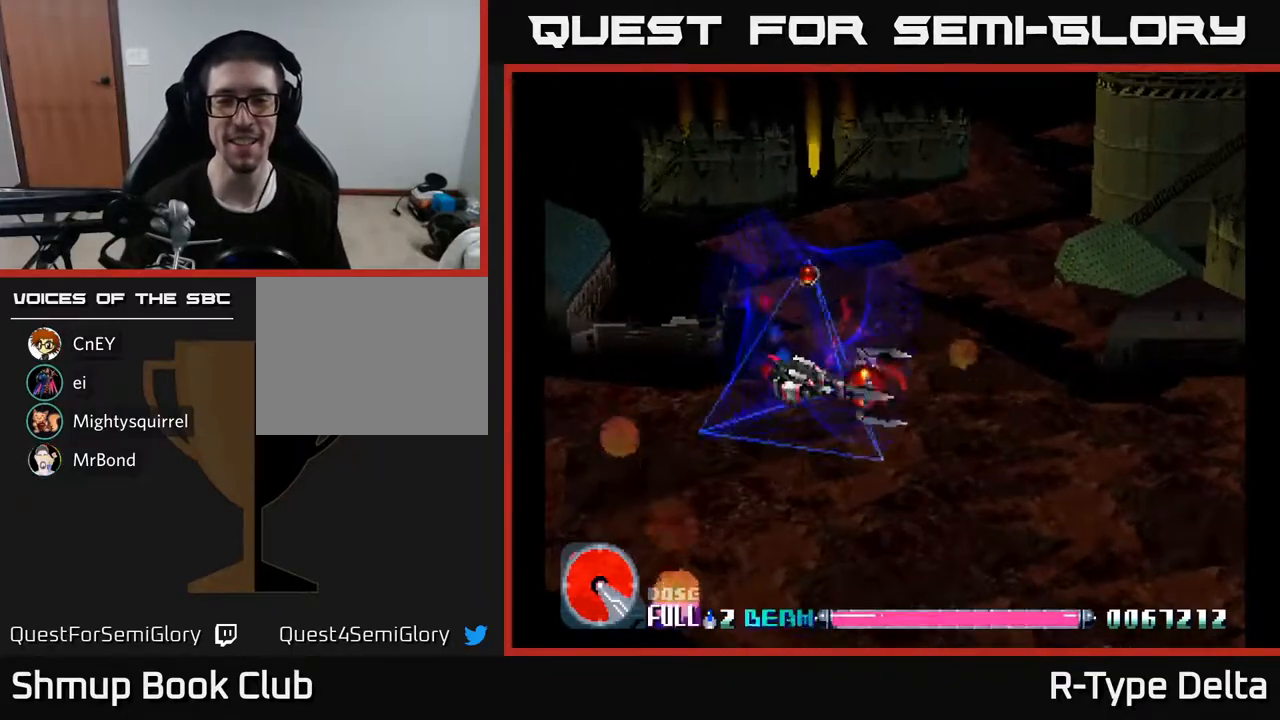
{"buttons": ["X"], "events": []}
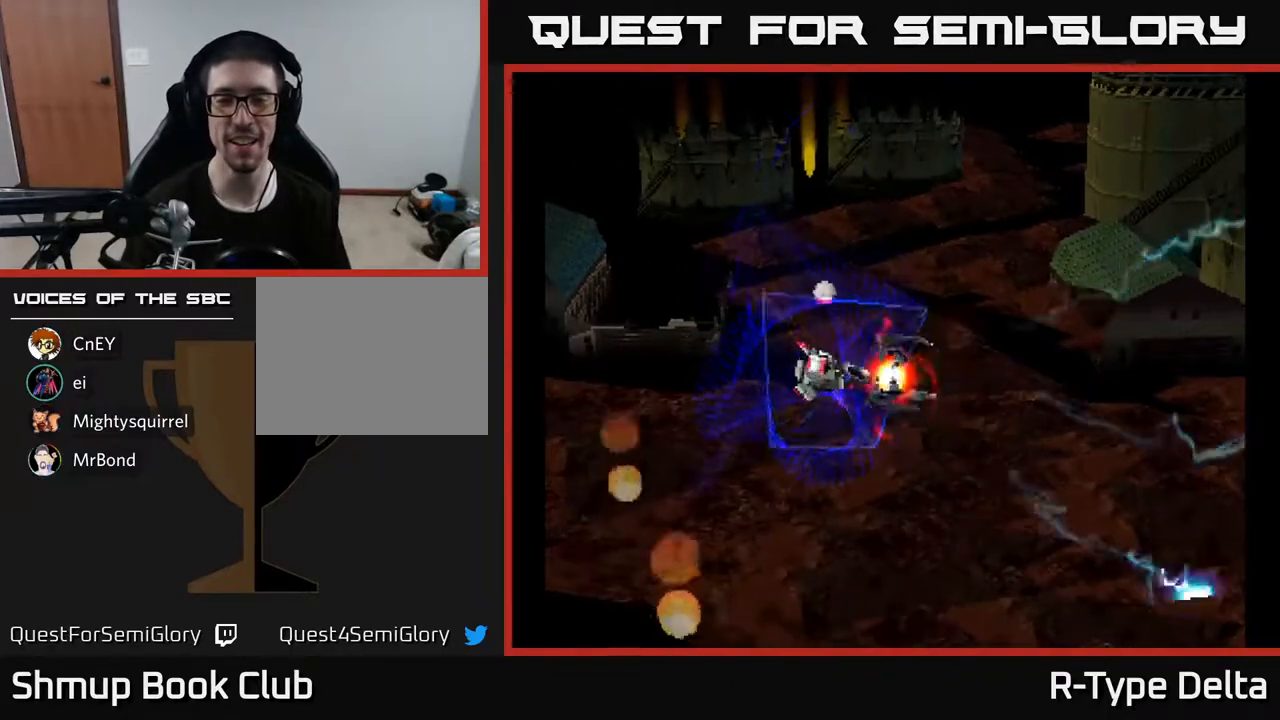
{"buttons": ["X", "DPAD_UP"], "events": [[433, "DPAD_UP", "down"]]}
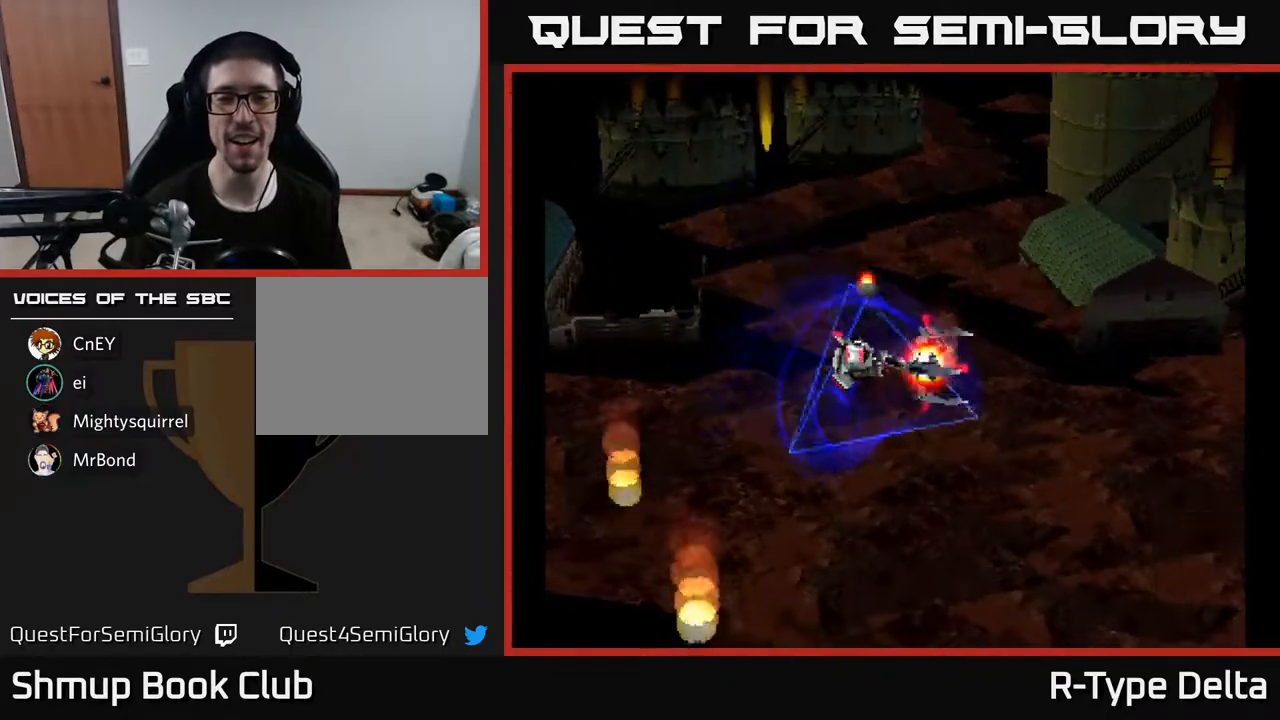
{"buttons": ["X", "DPAD_DOWN"], "events": [[333, "DPAD_UP", "up"], [417, "DPAD_DOWN", "down"]]}
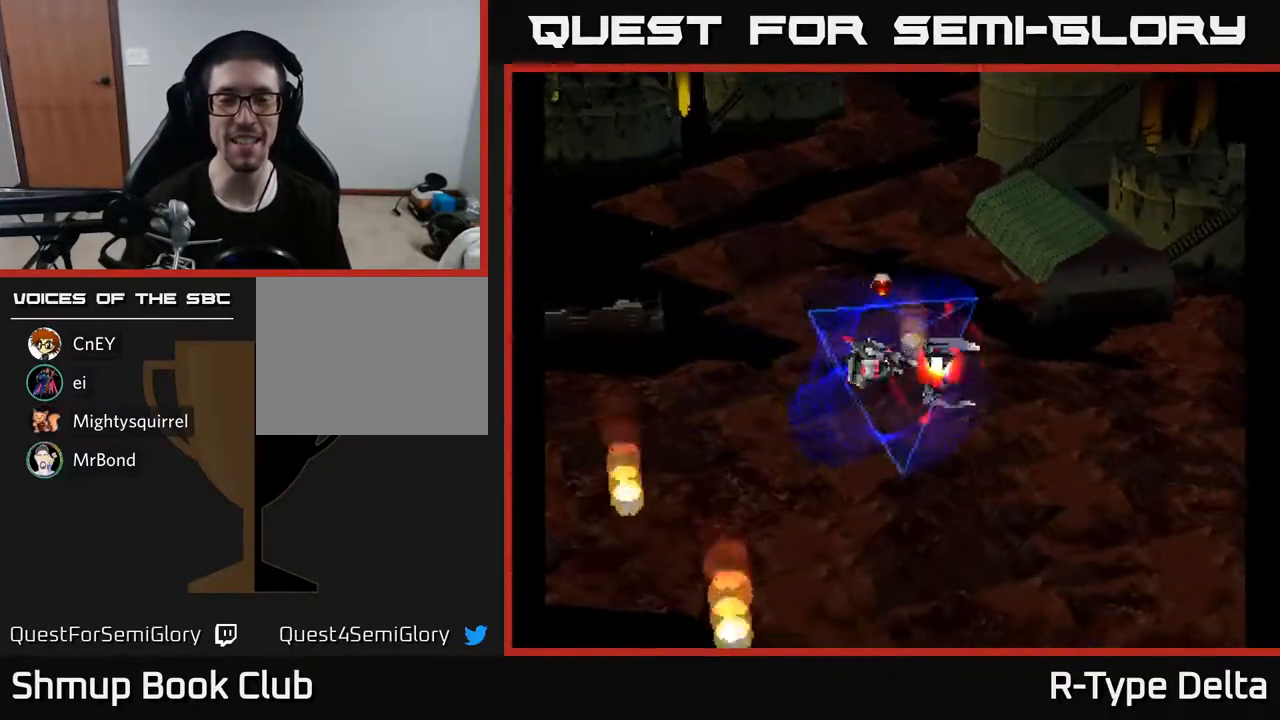
{"buttons": ["X"], "events": [[67, "DPAD_DOWN", "up"], [83, "DPAD_RIGHT", "down"], [150, "DPAD_RIGHT", "up"], [183, "DPAD_UP", "down"], [333, "DPAD_UP", "up"]]}
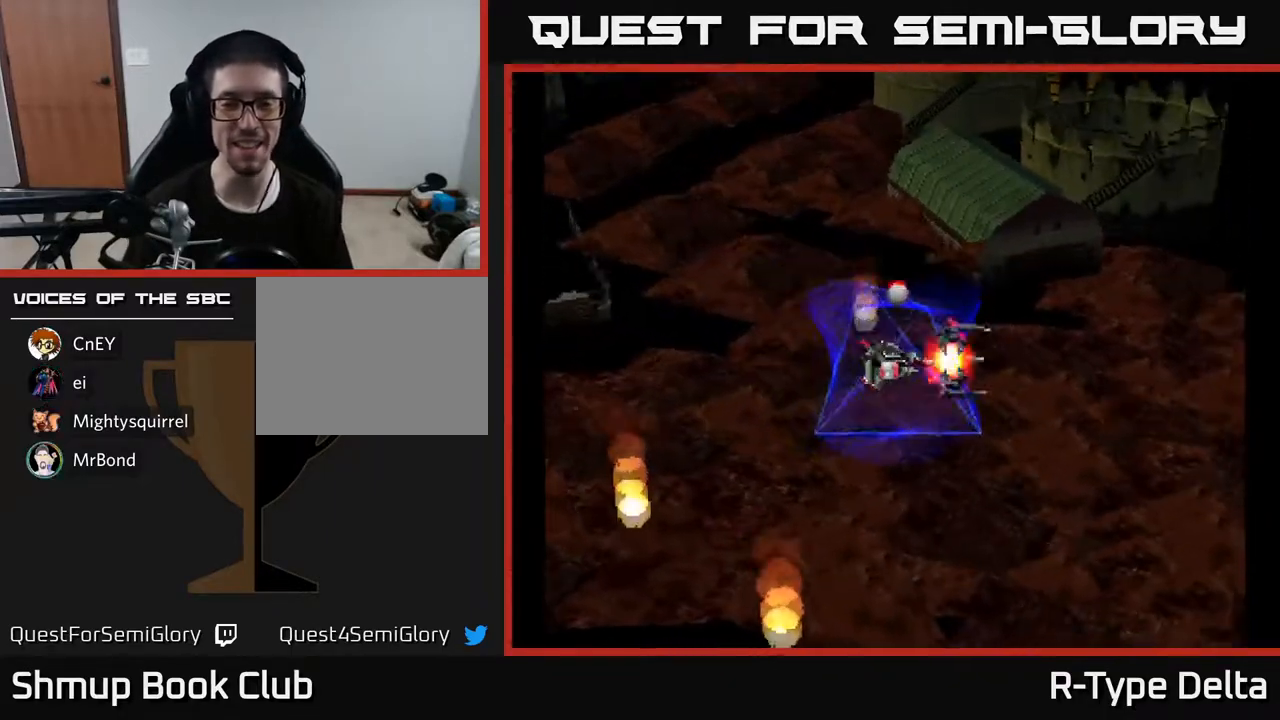
{"buttons": [], "events": [[133, "X", "up"]]}
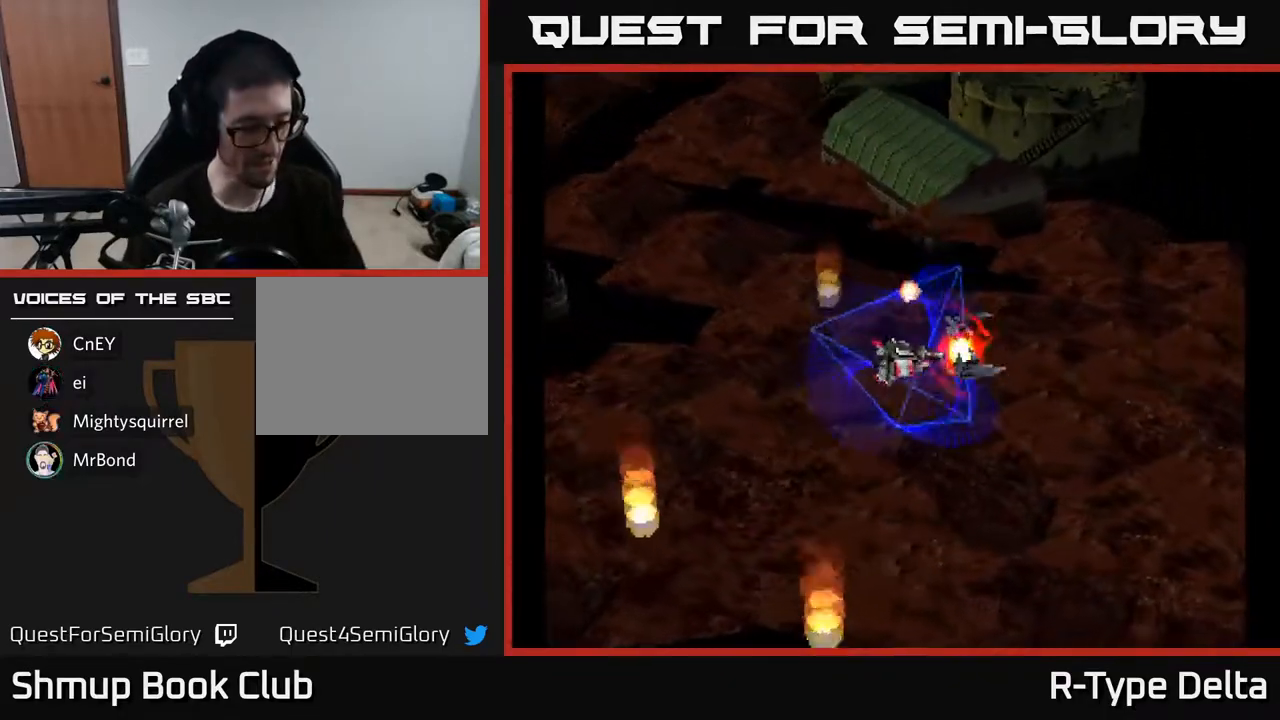
{"buttons": [], "events": []}
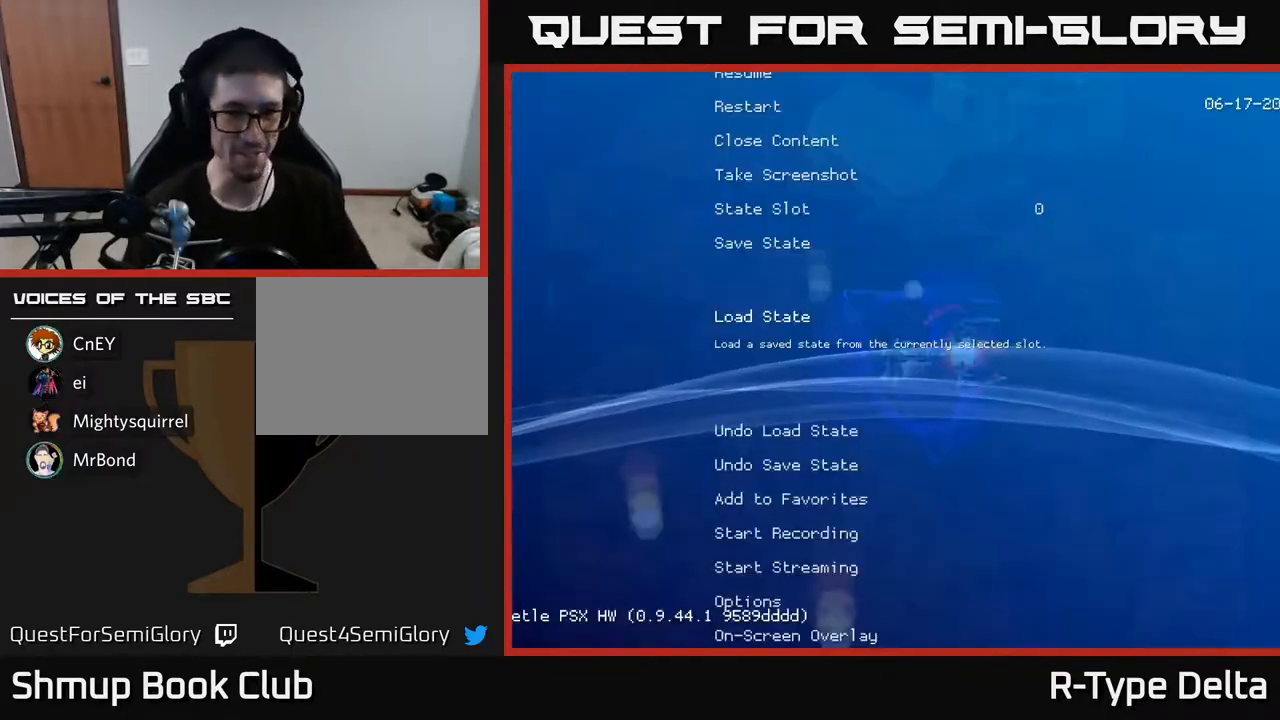
{"buttons": ["B"], "events": [[500, "B", "down"]]}
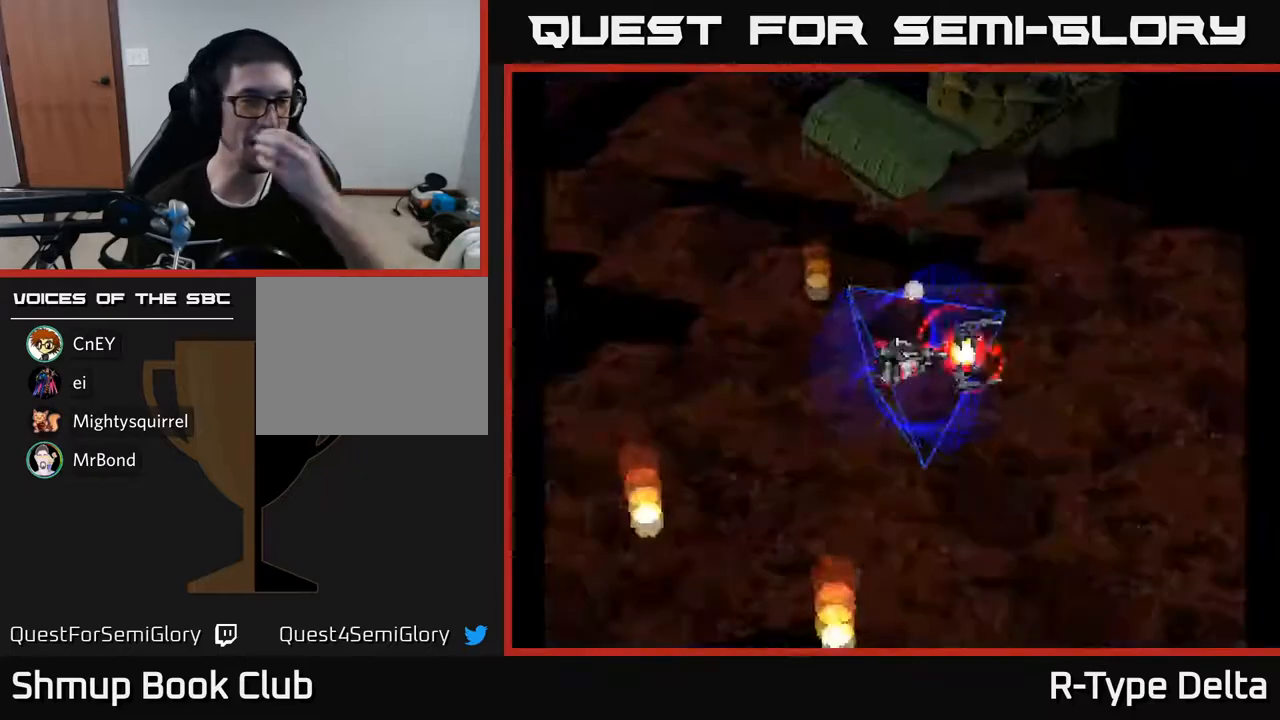
{"buttons": [], "events": [[83, "B", "up"]]}
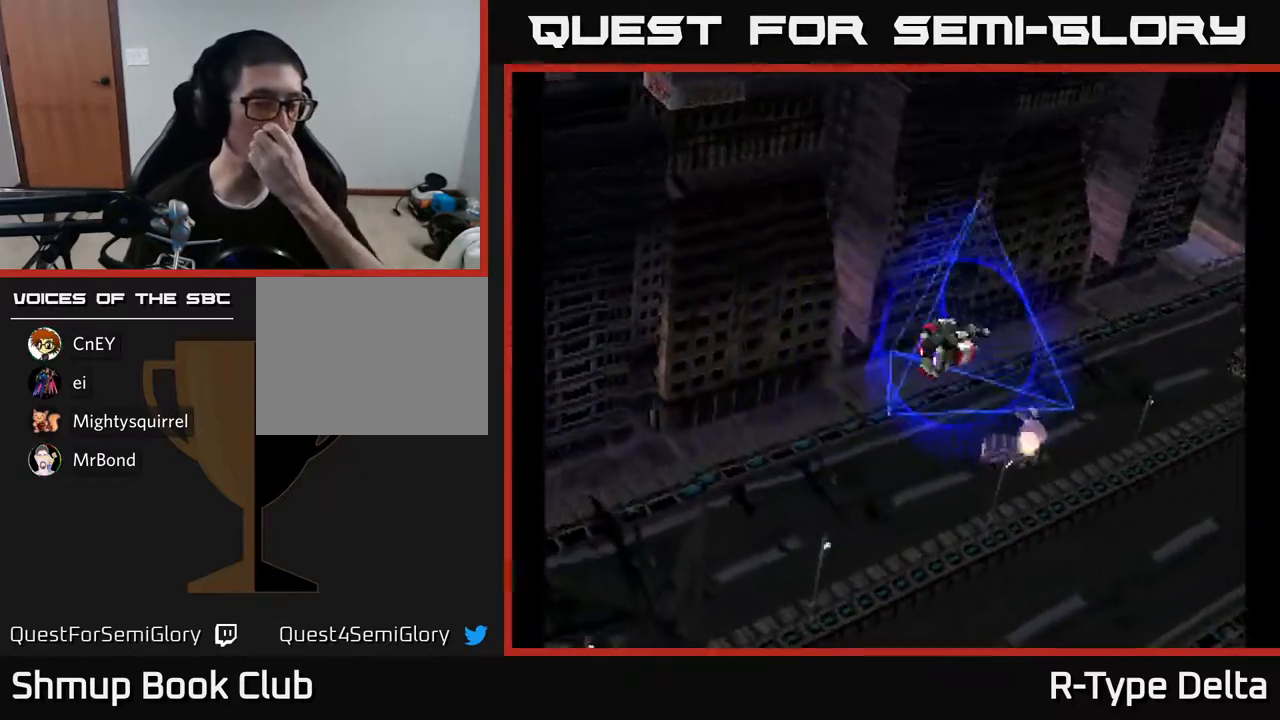
{"buttons": [], "events": []}
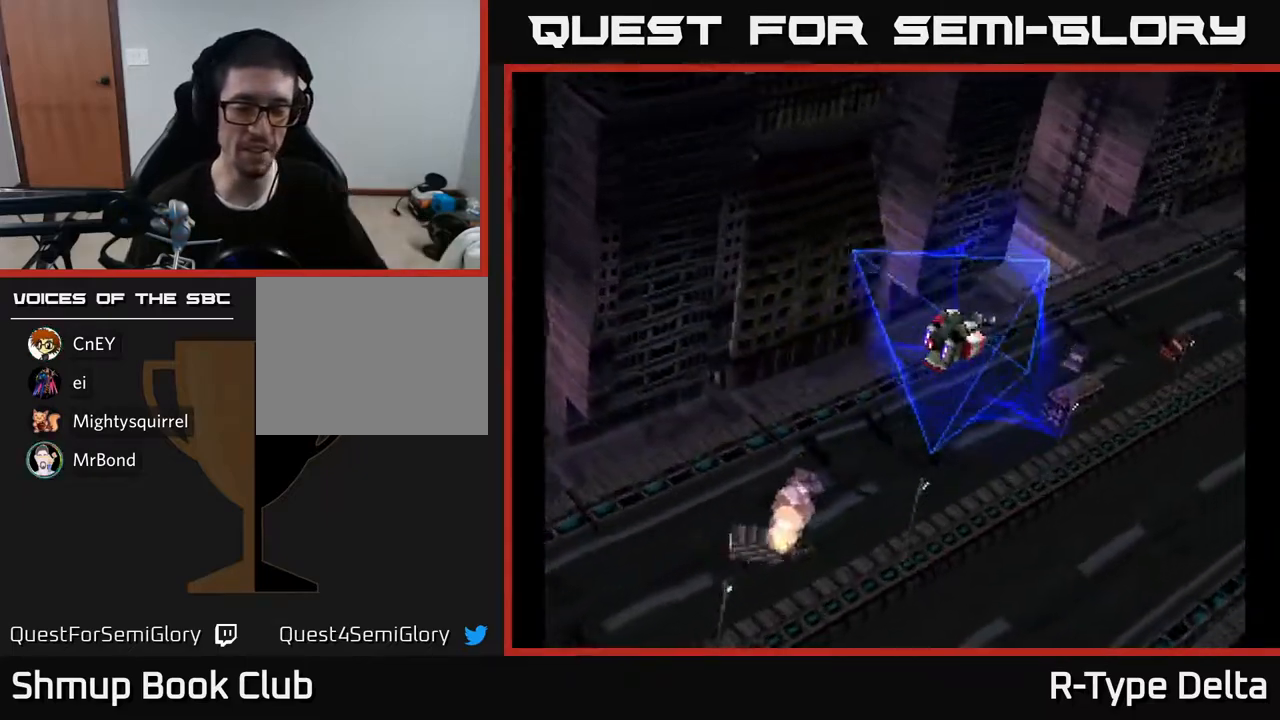
{"buttons": [], "events": []}
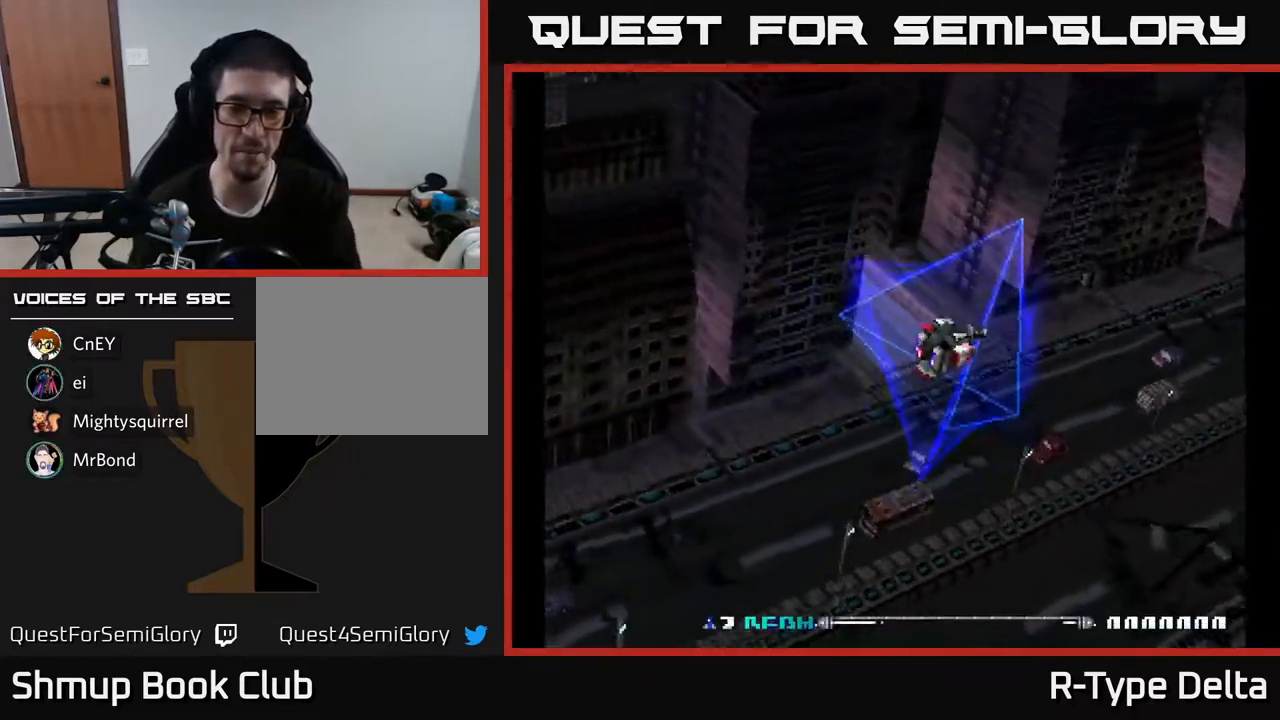
{"buttons": [], "events": []}
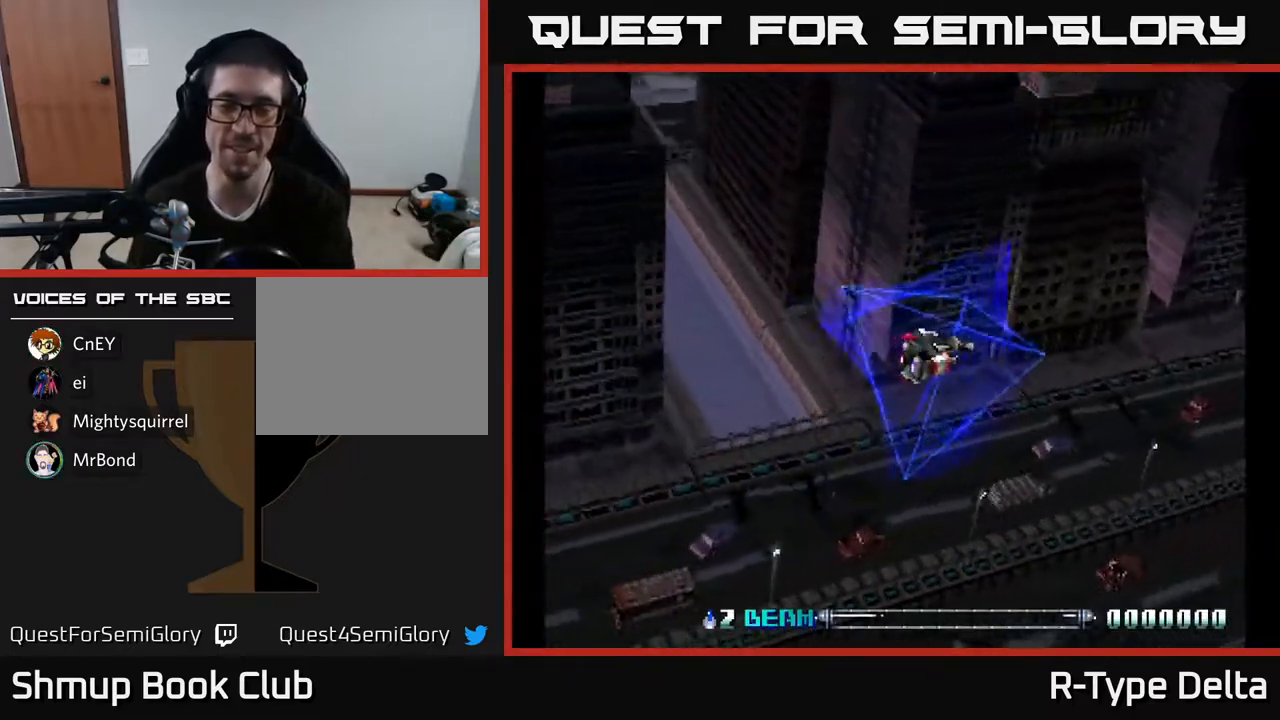
{"buttons": [], "events": [[300, "START", "down"], [450, "START", "up"]]}
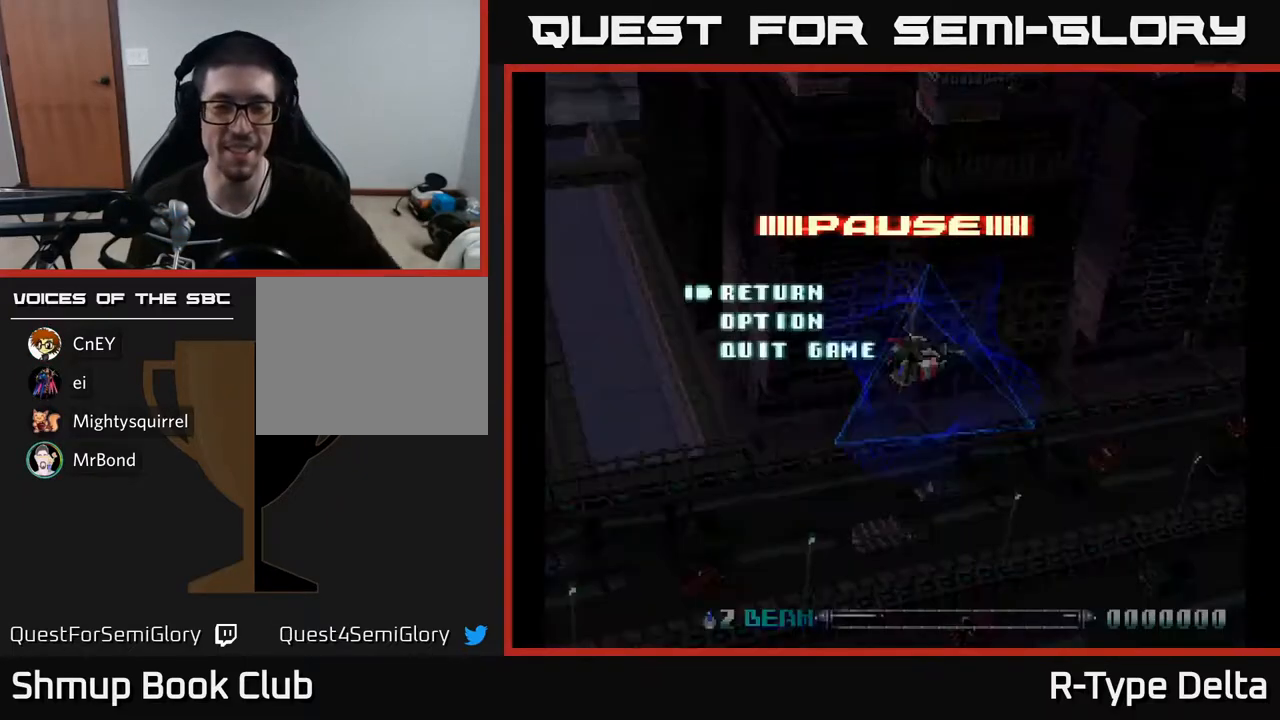
{"buttons": [], "events": []}
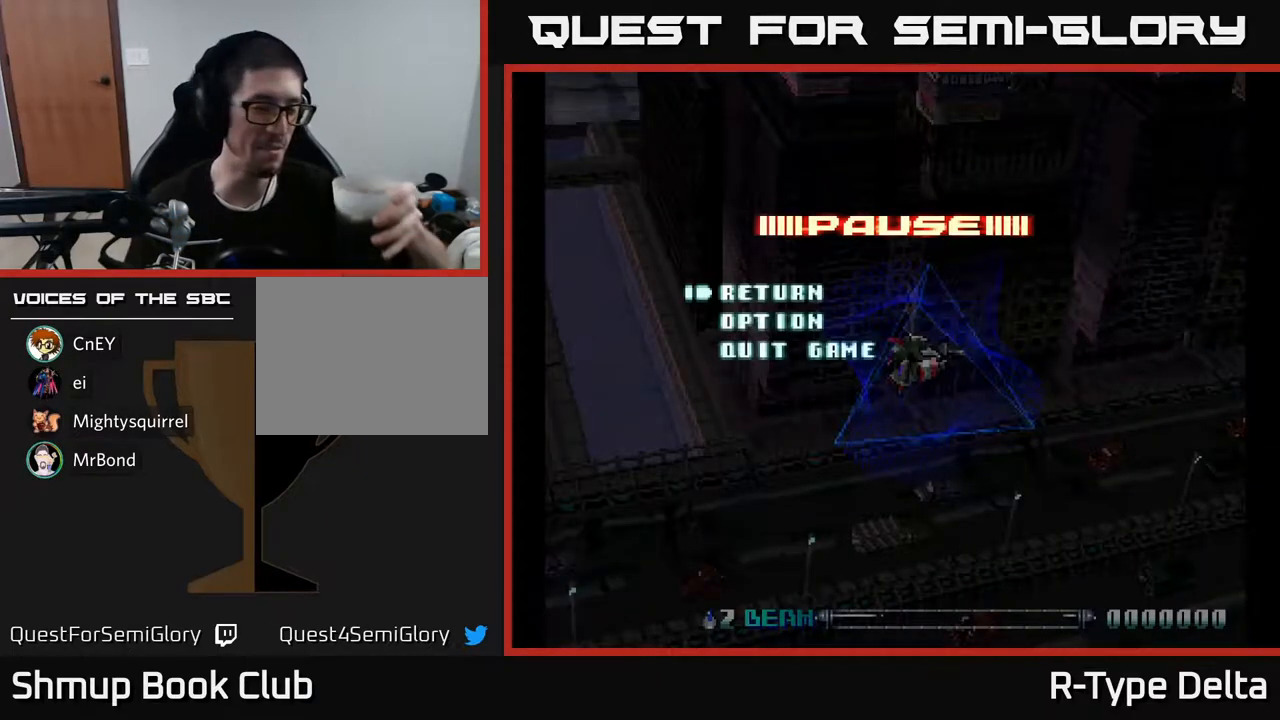
{"buttons": [], "events": []}
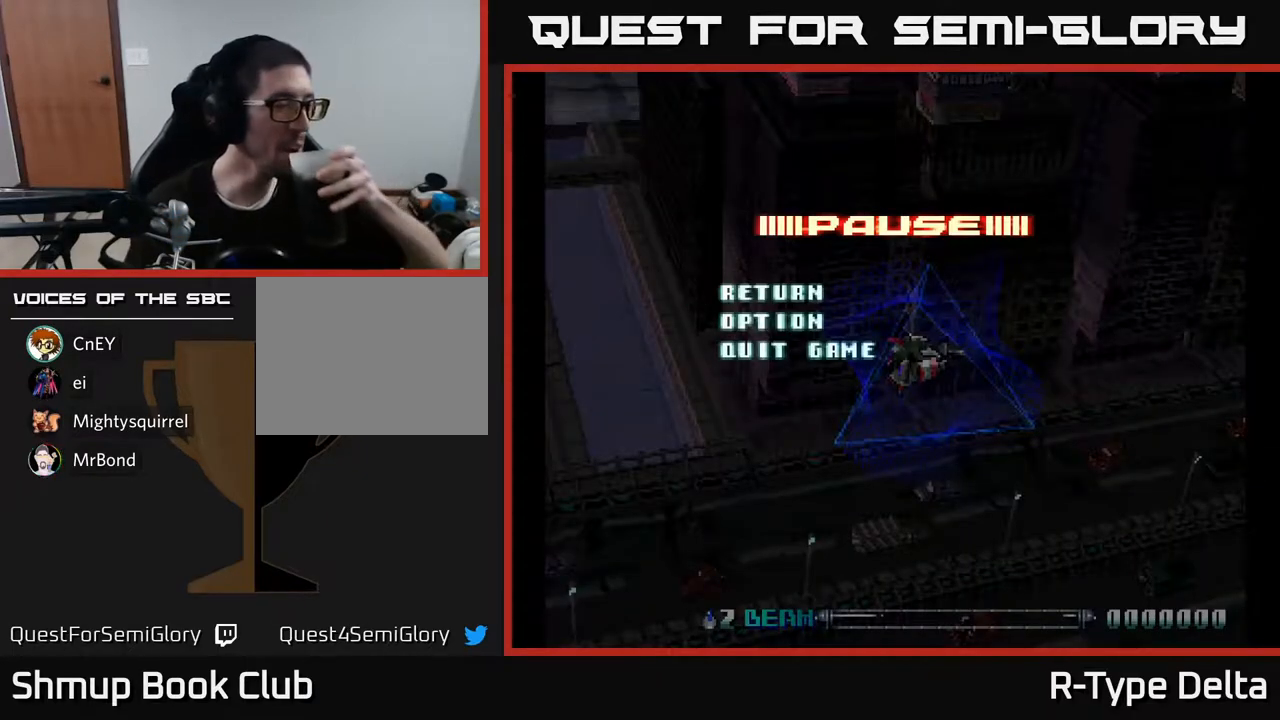
{"buttons": [], "events": []}
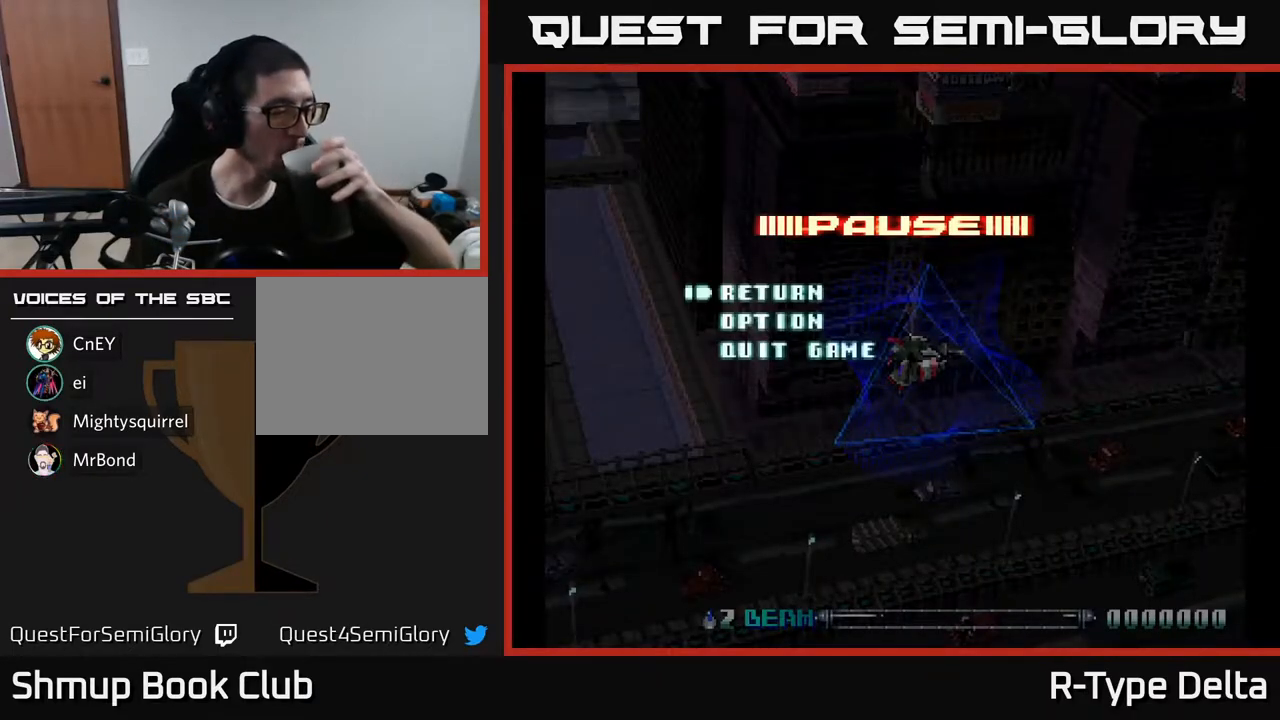
{"buttons": [], "events": []}